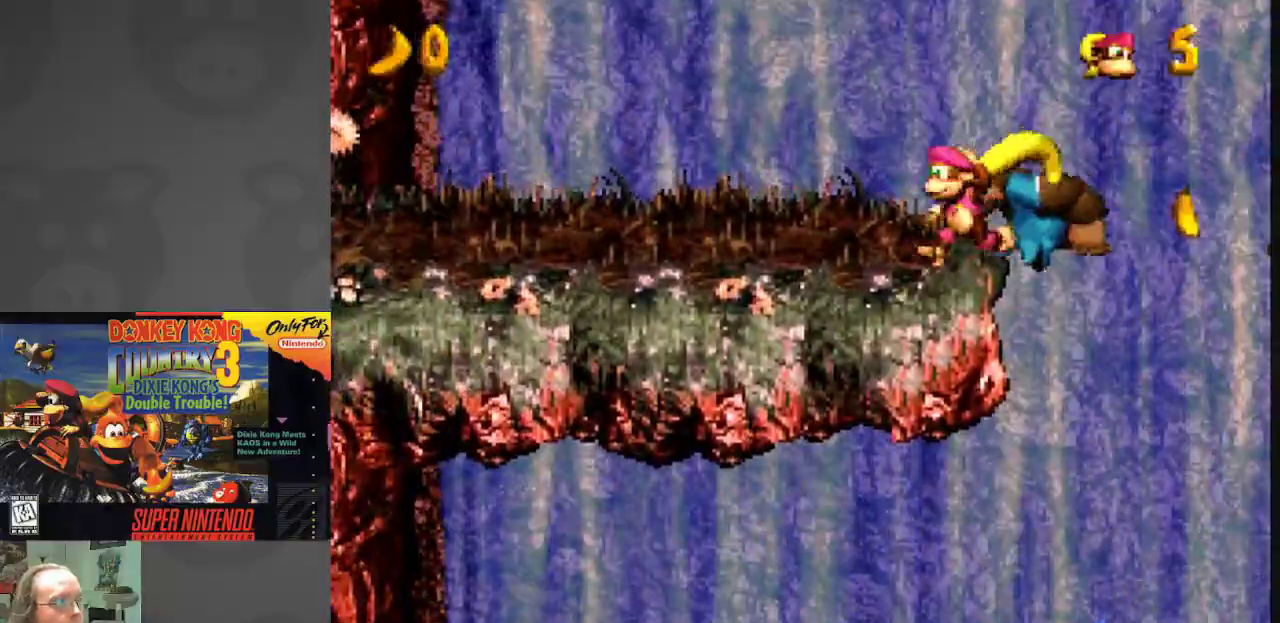
Gameplay with a controller (Nintendo layout); each line is a JSON object with the inputs held at the frame after it. "events" lists button and stick changes between this image and that frame as [ms after this image, input, new state], when the widget could be followed in between. Not read: L3 R3.
{"buttons": ["B", "Y"], "events": [[300, "B", "down"], [483, "DPAD_LEFT", "up"]]}
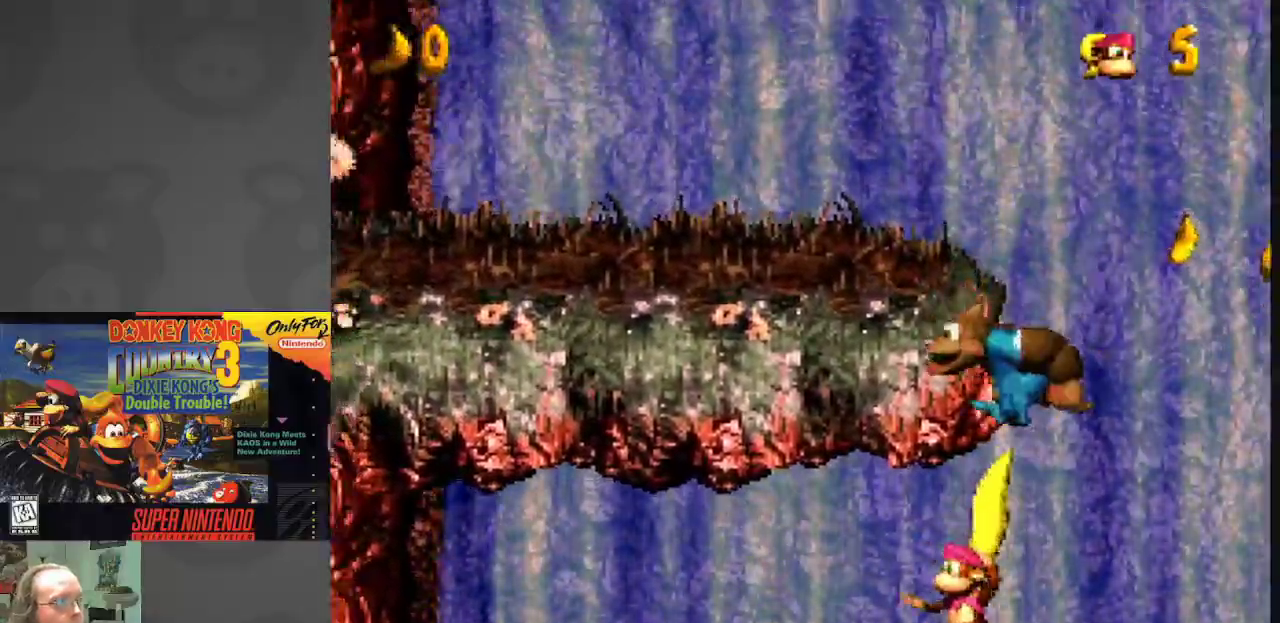
{"buttons": ["B", "Y", "DPAD_RIGHT"], "events": [[33, "DPAD_RIGHT", "down"], [100, "B", "up"], [117, "Y", "up"], [167, "B", "down"], [183, "Y", "down"]]}
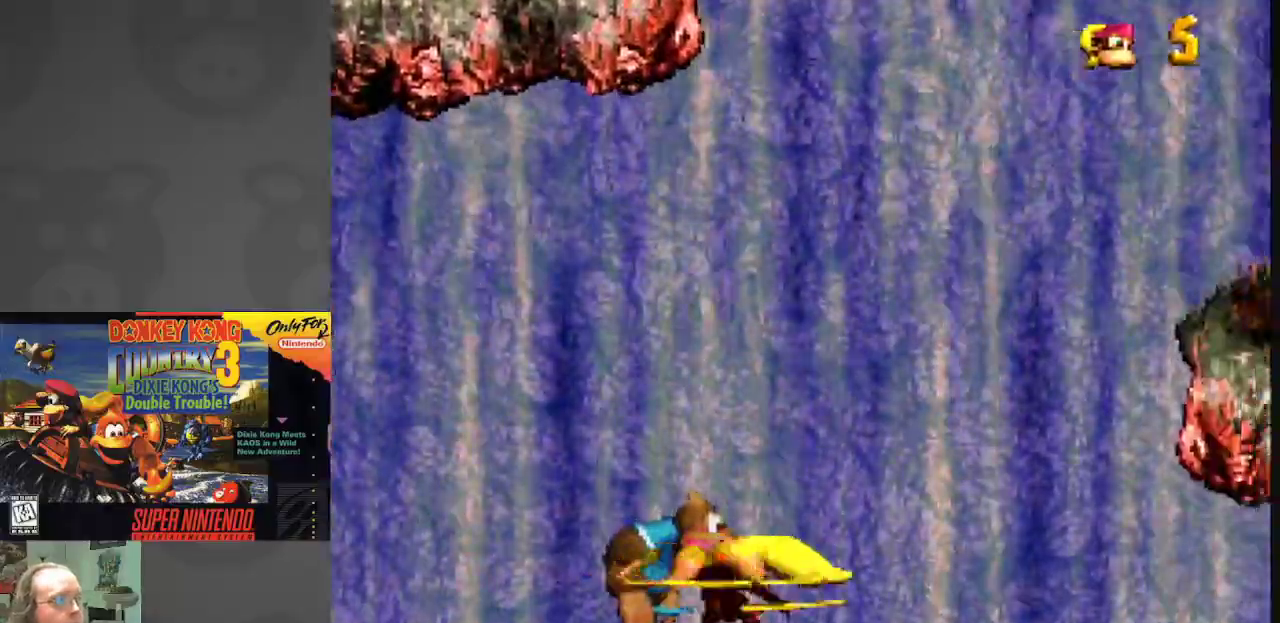
{"buttons": ["B", "Y", "DPAD_RIGHT"], "events": []}
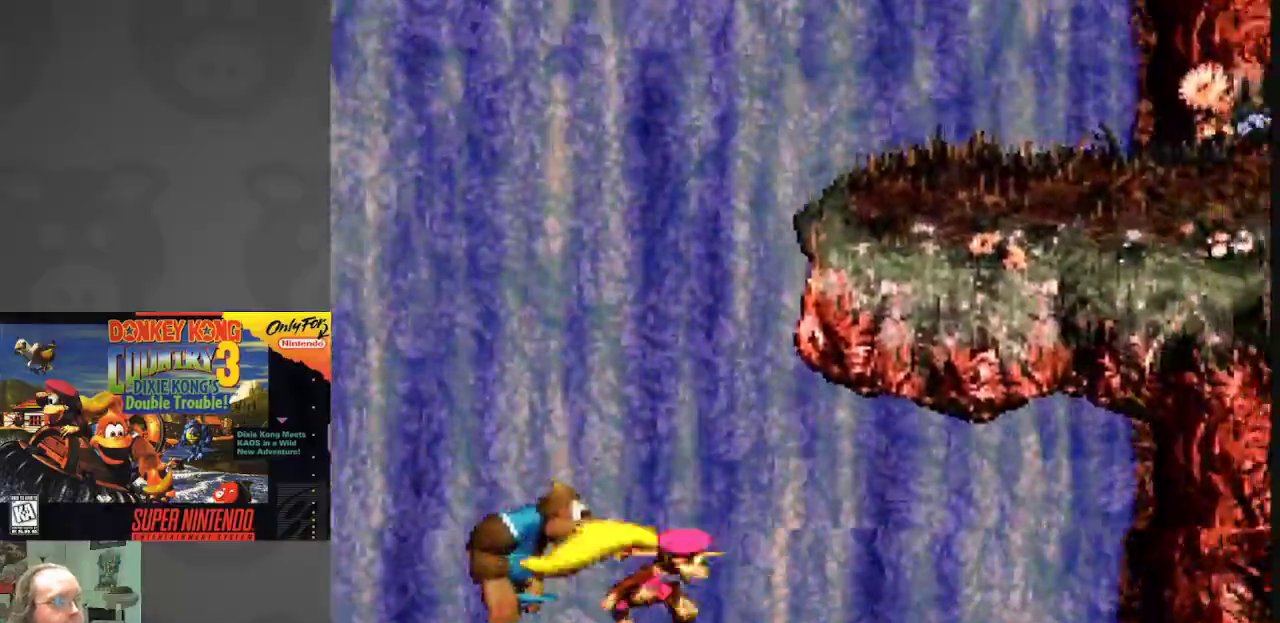
{"buttons": ["B", "Y", "DPAD_RIGHT"], "events": []}
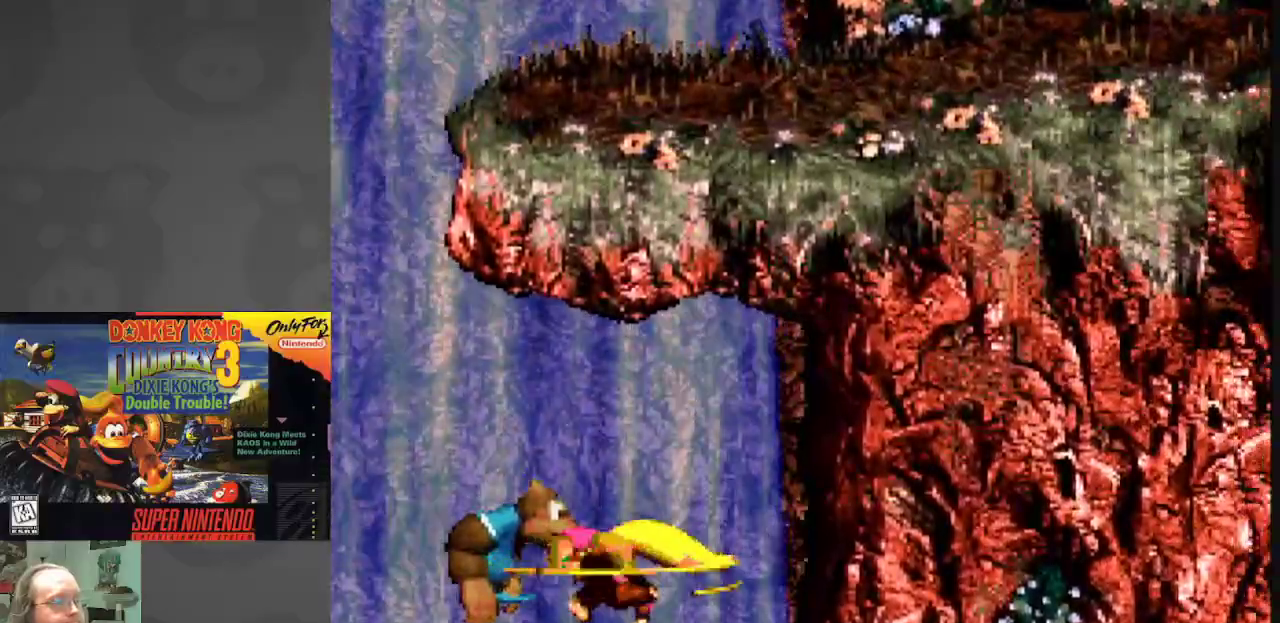
{"buttons": ["B", "Y", "DPAD_RIGHT"], "events": []}
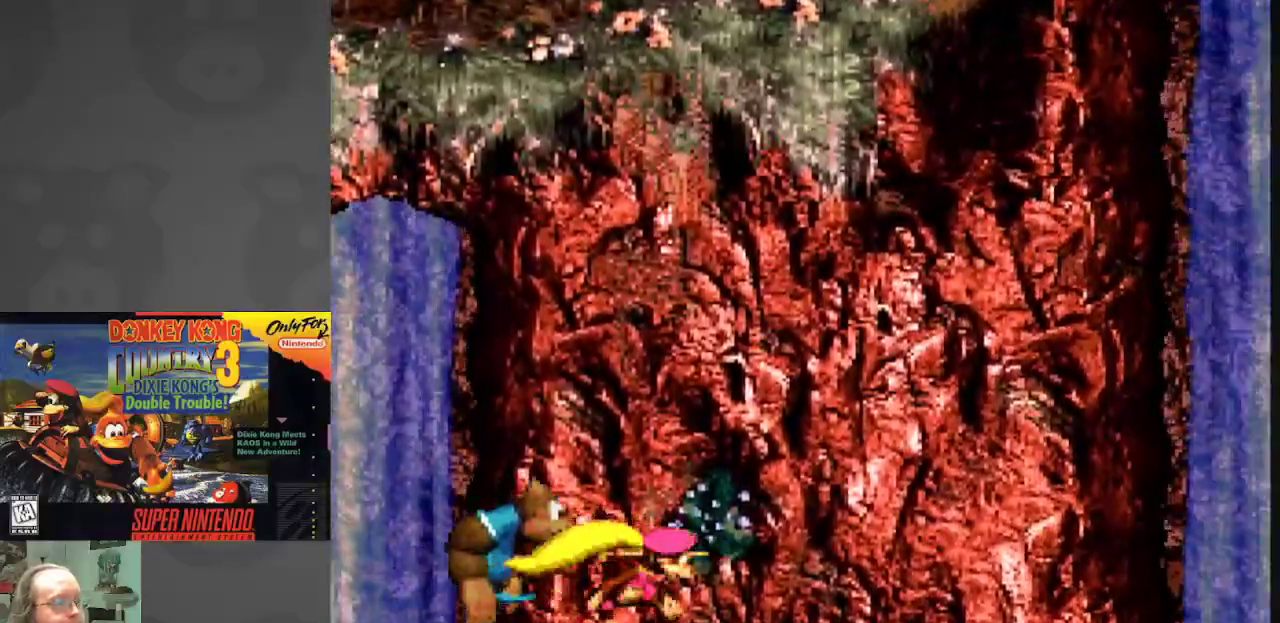
{"buttons": ["B", "Y"], "events": [[133, "DPAD_RIGHT", "up"], [217, "DPAD_LEFT", "down"], [367, "DPAD_LEFT", "up"]]}
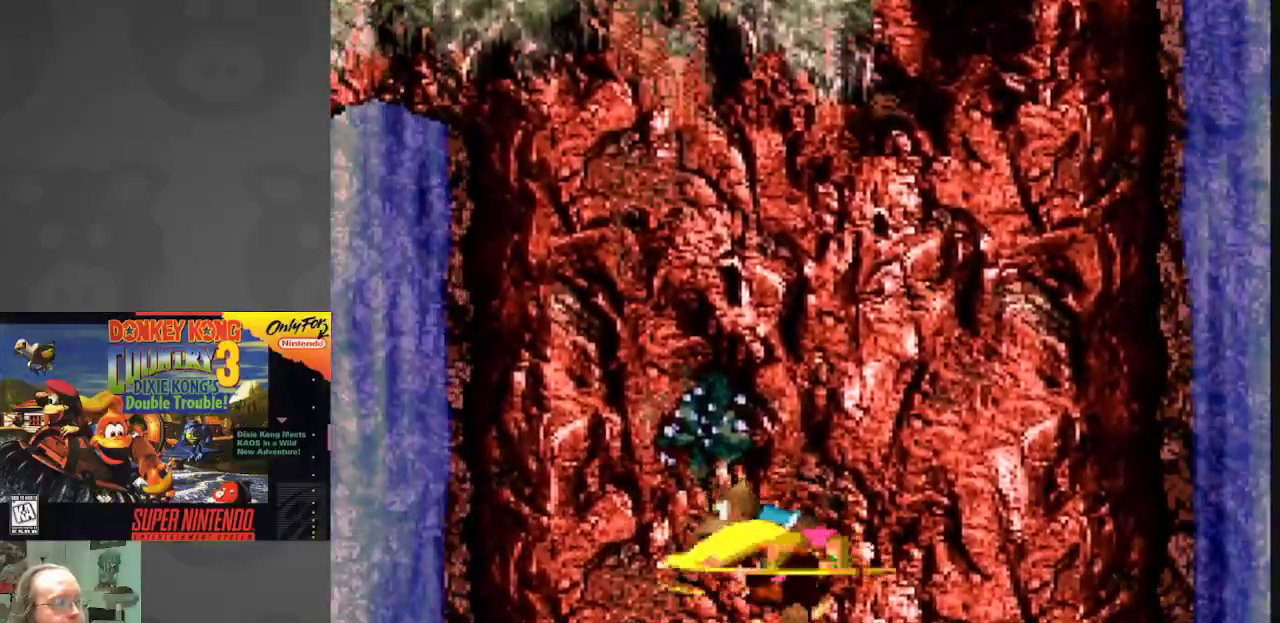
{"buttons": ["B", "Y"], "events": []}
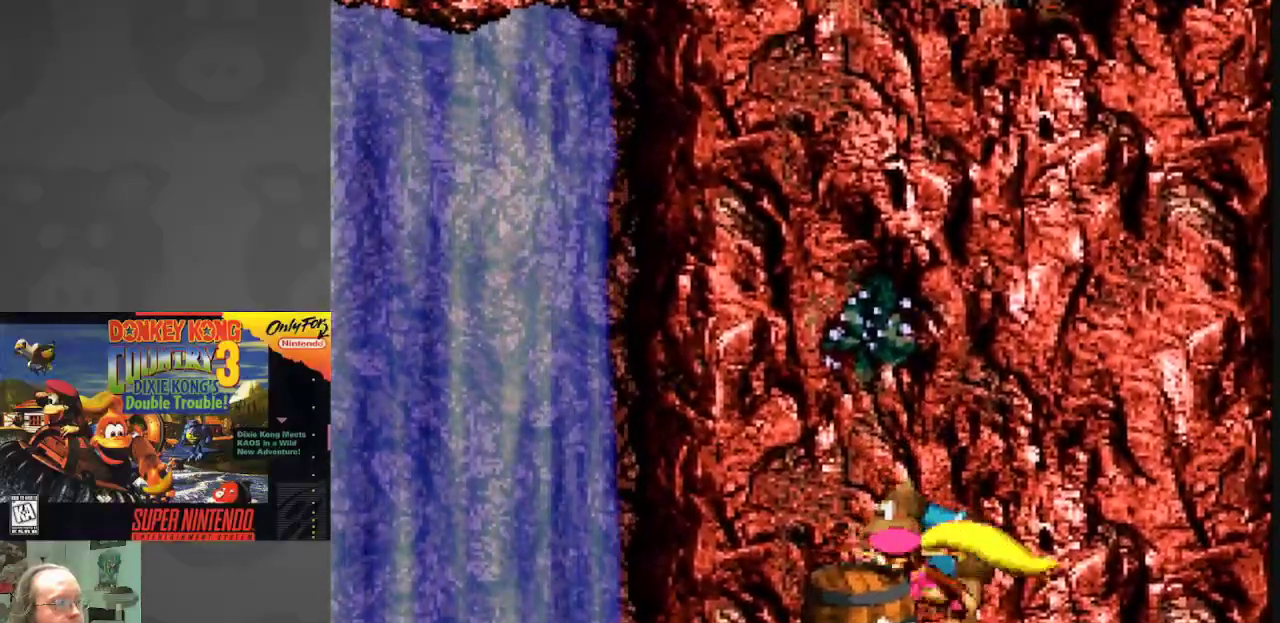
{"buttons": ["B", "Y", "DPAD_LEFT"], "events": [[400, "DPAD_LEFT", "down"]]}
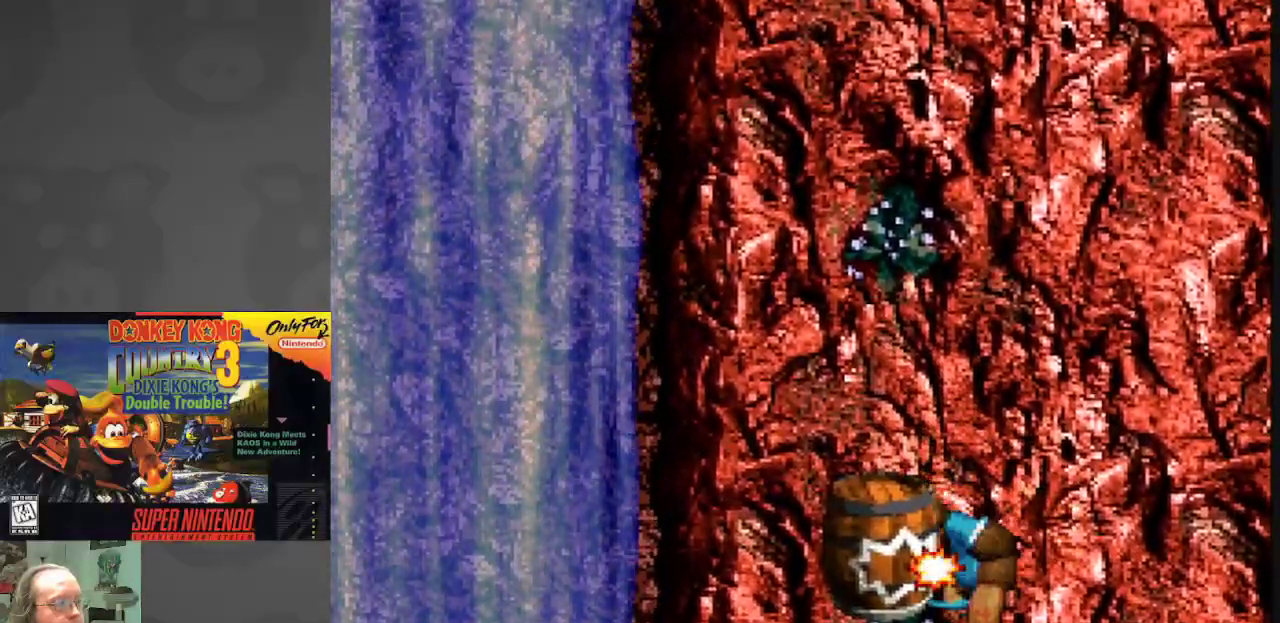
{"buttons": ["Y"], "events": [[33, "DPAD_LEFT", "up"], [300, "B", "up"]]}
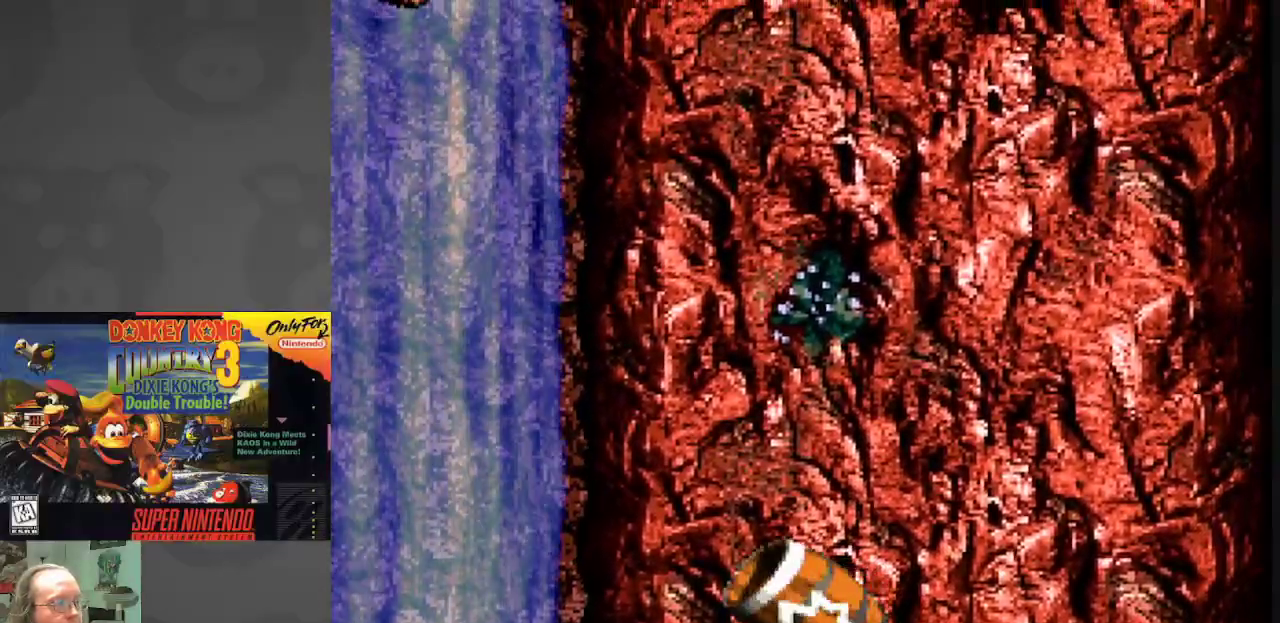
{"buttons": ["Y"], "events": []}
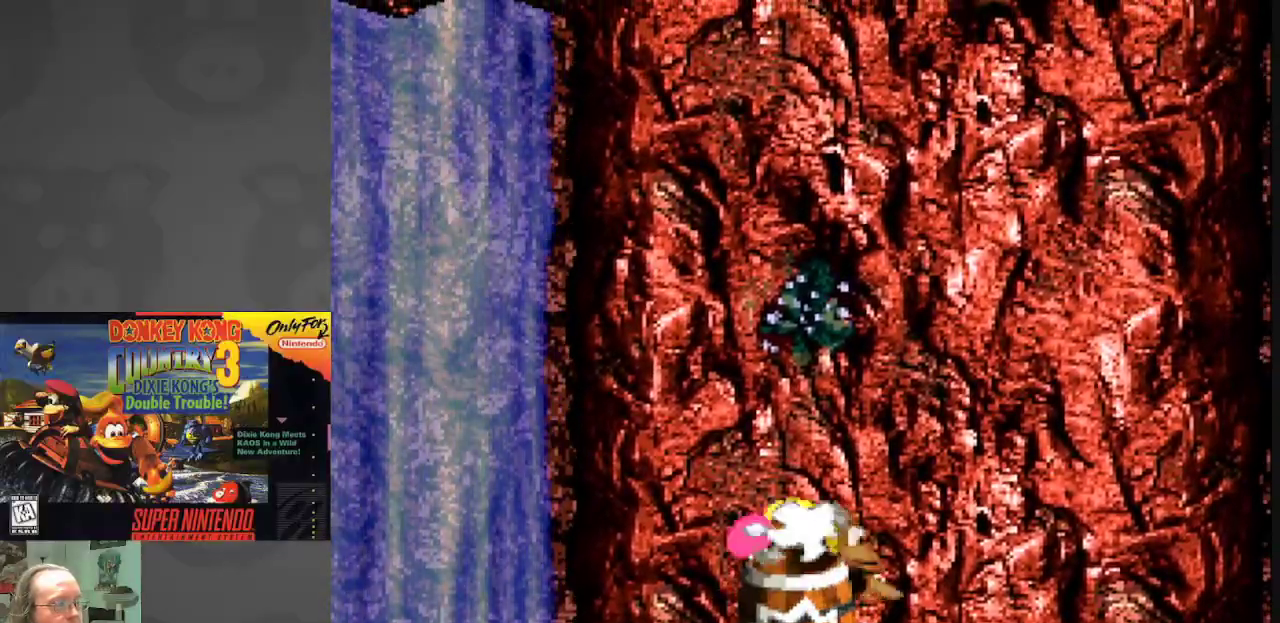
{"buttons": ["Y"], "events": []}
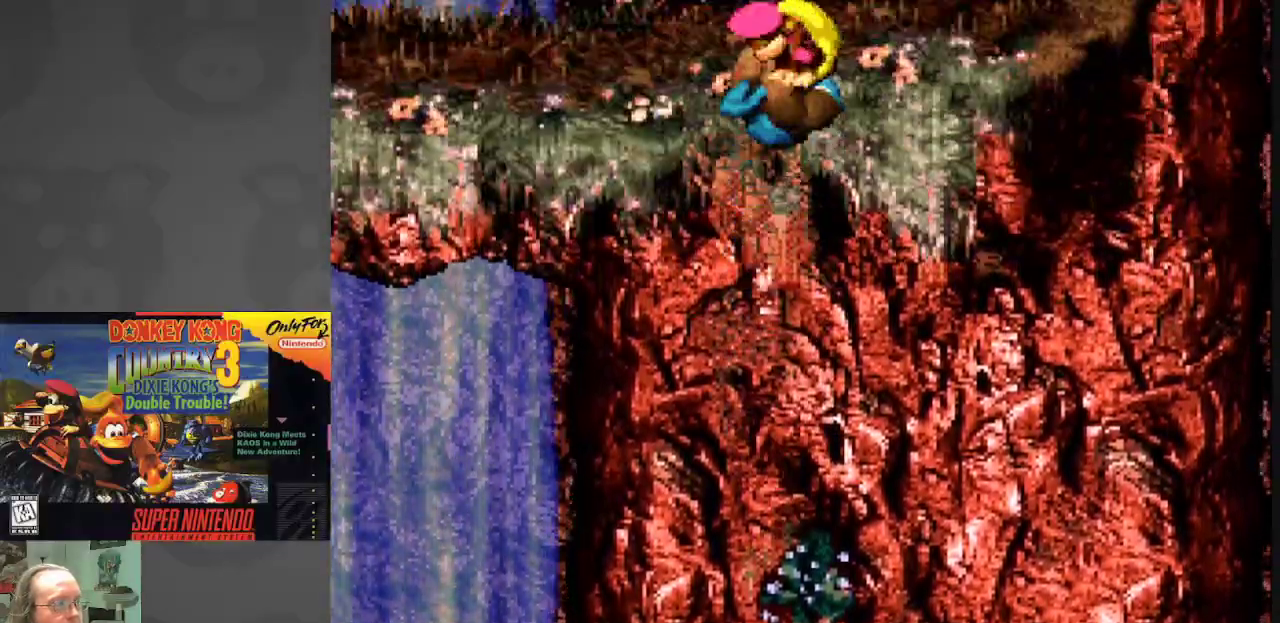
{"buttons": ["Y", "DPAD_LEFT"], "events": [[367, "DPAD_LEFT", "down"]]}
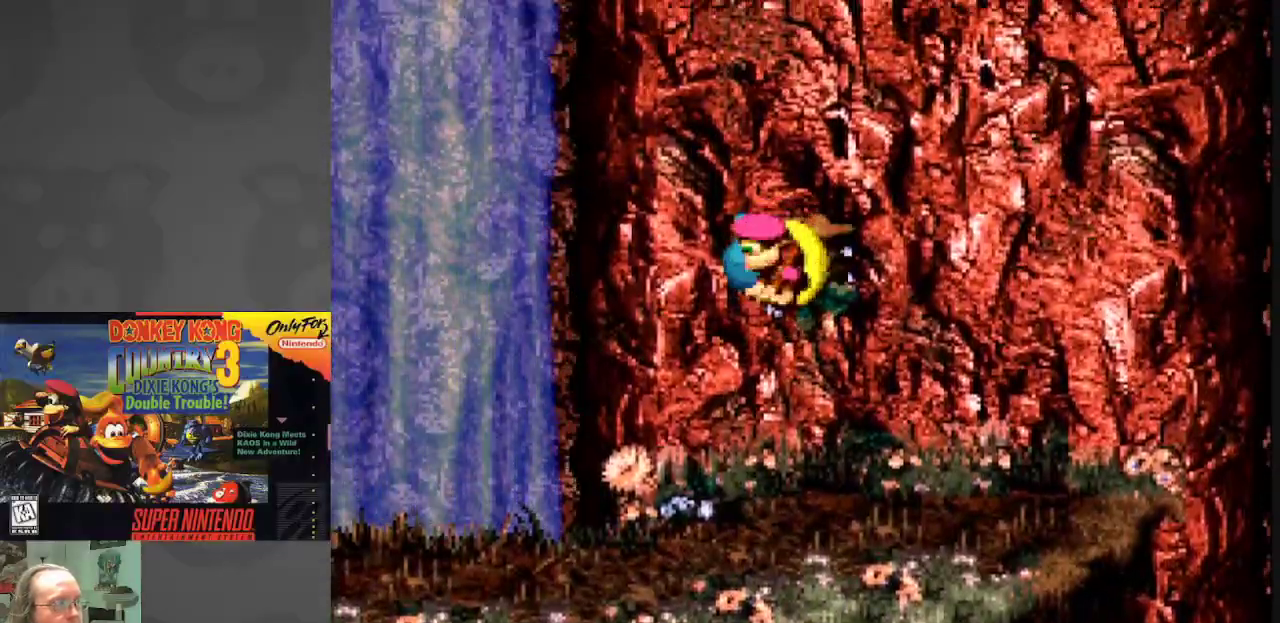
{"buttons": ["Y", "DPAD_LEFT"], "events": []}
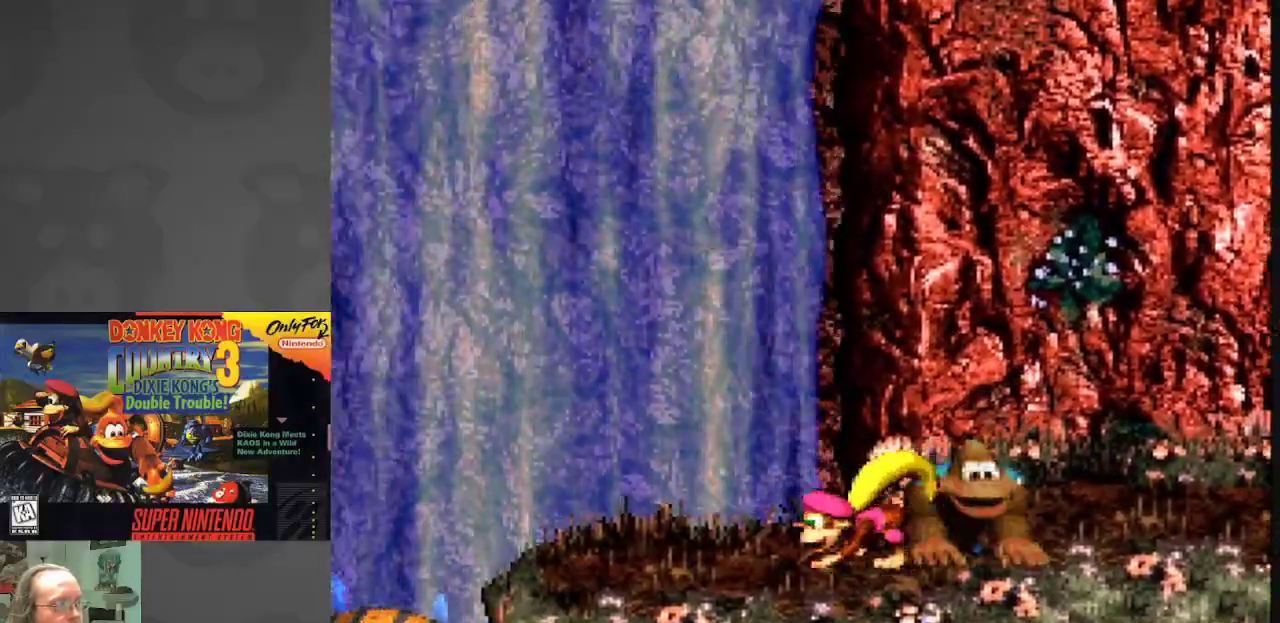
{"buttons": ["B", "Y", "DPAD_RIGHT"], "events": [[267, "B", "down"], [467, "DPAD_LEFT", "up"], [483, "DPAD_RIGHT", "down"]]}
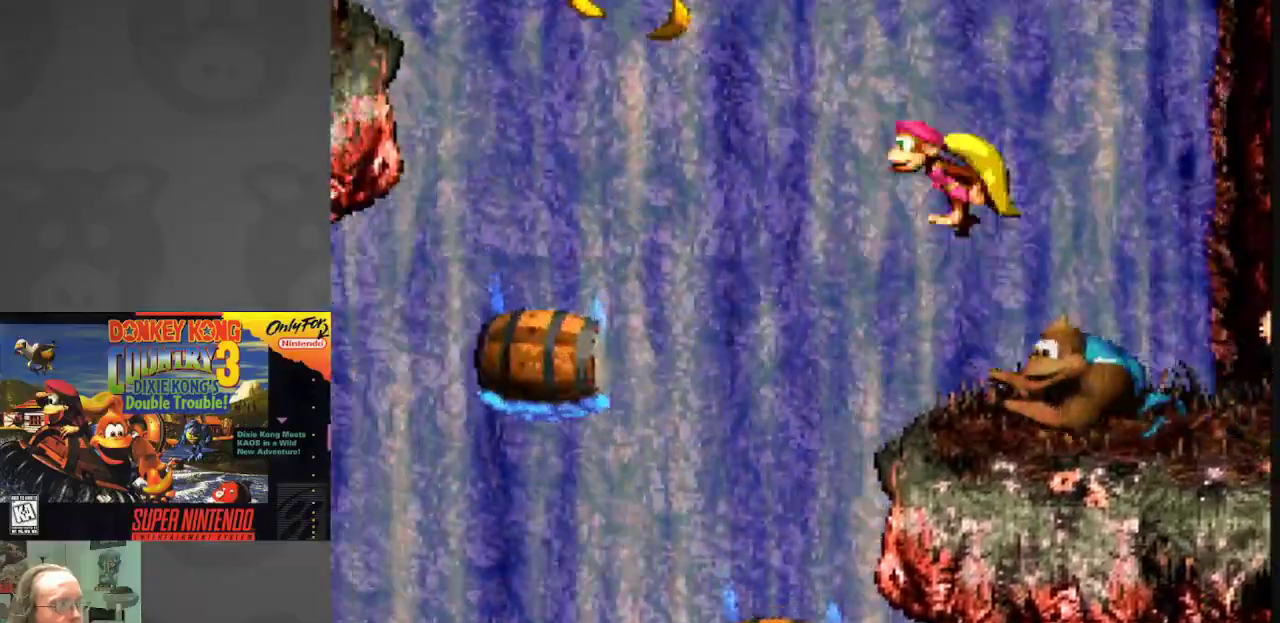
{"buttons": ["Y", "DPAD_RIGHT"], "events": [[83, "B", "up"]]}
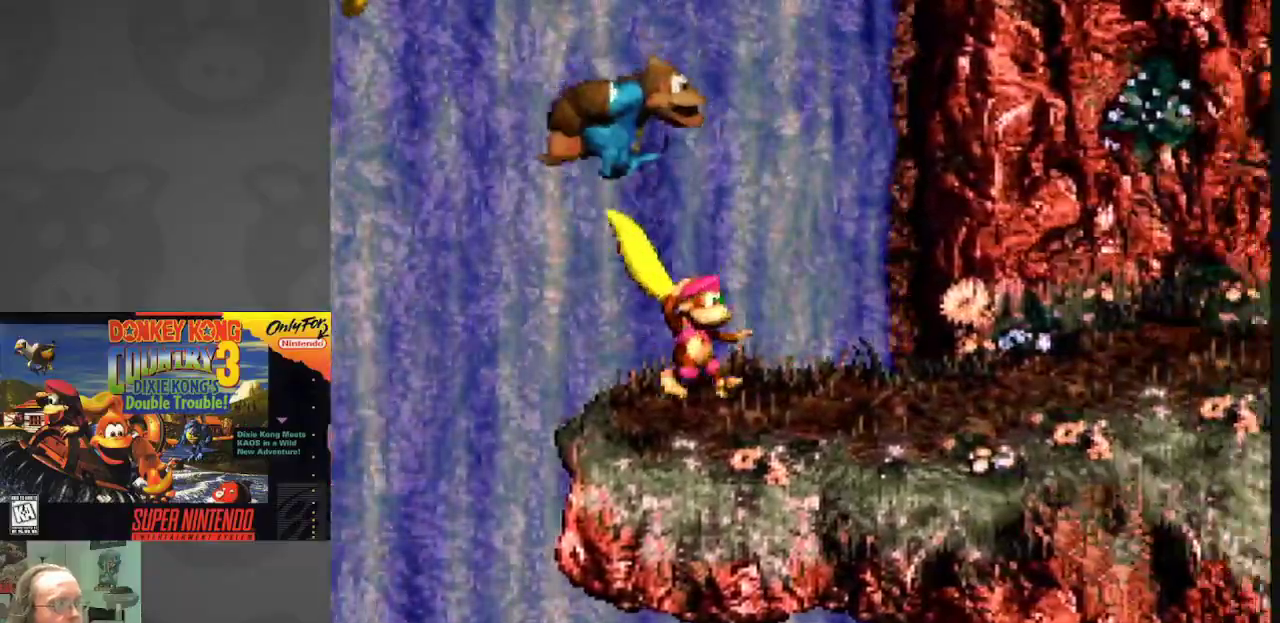
{"buttons": ["Y", "DPAD_RIGHT"], "events": []}
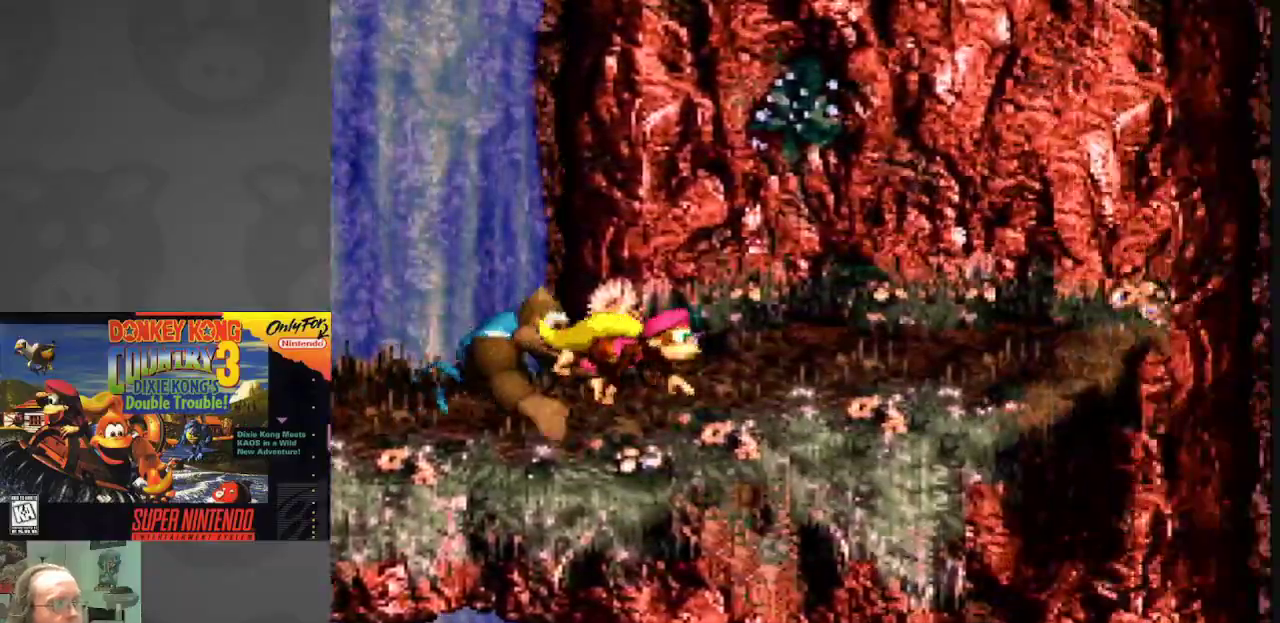
{"buttons": ["Y", "DPAD_LEFT"], "events": [[467, "DPAD_RIGHT", "up"], [500, "DPAD_LEFT", "down"]]}
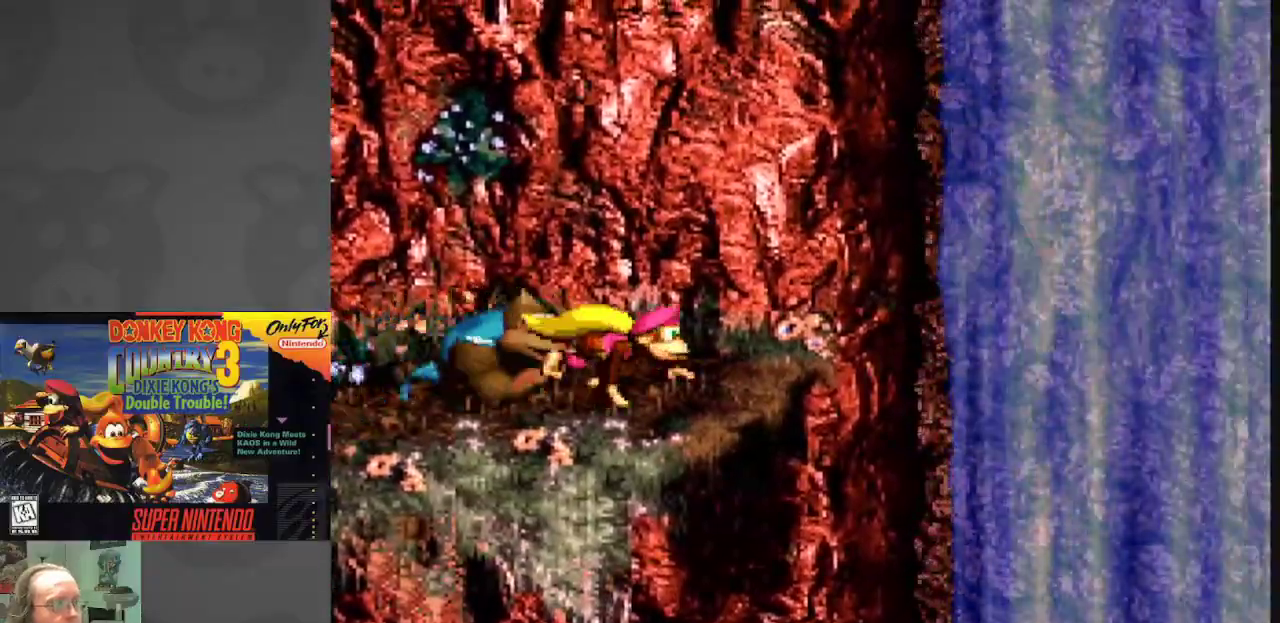
{"buttons": ["Y", "DPAD_LEFT"], "events": []}
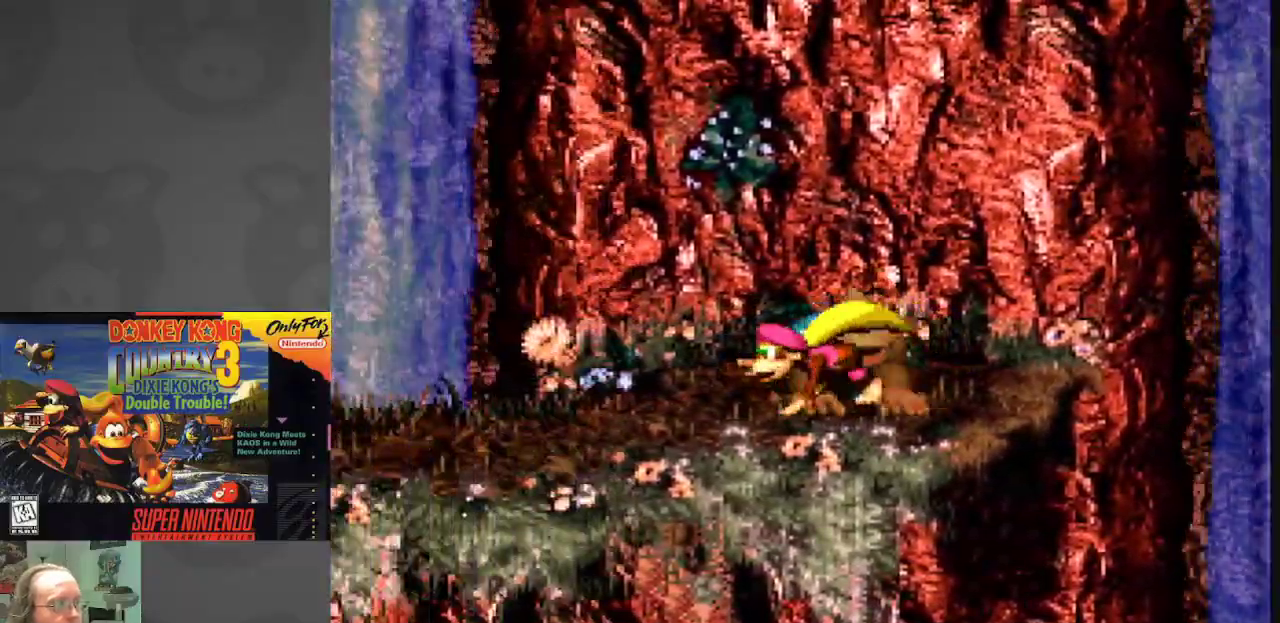
{"buttons": ["Y", "DPAD_LEFT"], "events": []}
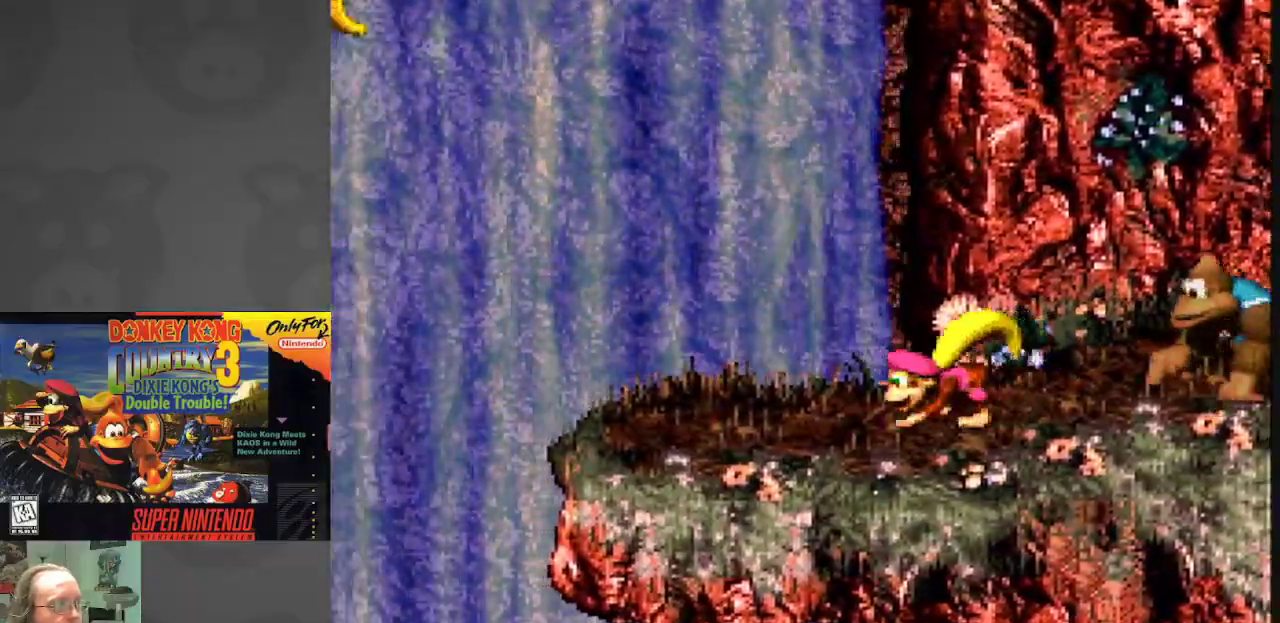
{"buttons": ["B", "Y"], "events": [[333, "B", "down"], [500, "DPAD_LEFT", "up"]]}
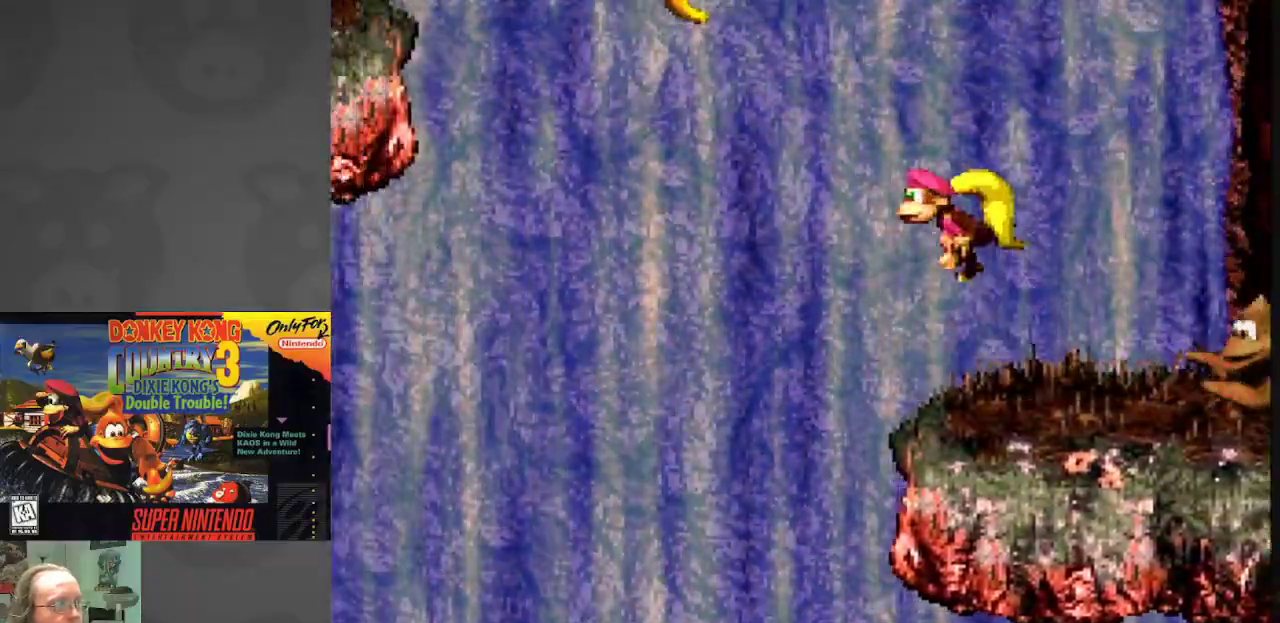
{"buttons": ["Y", "DPAD_LEFT"], "events": [[33, "DPAD_RIGHT", "down"], [67, "B", "up"], [417, "DPAD_RIGHT", "up"], [483, "DPAD_LEFT", "down"]]}
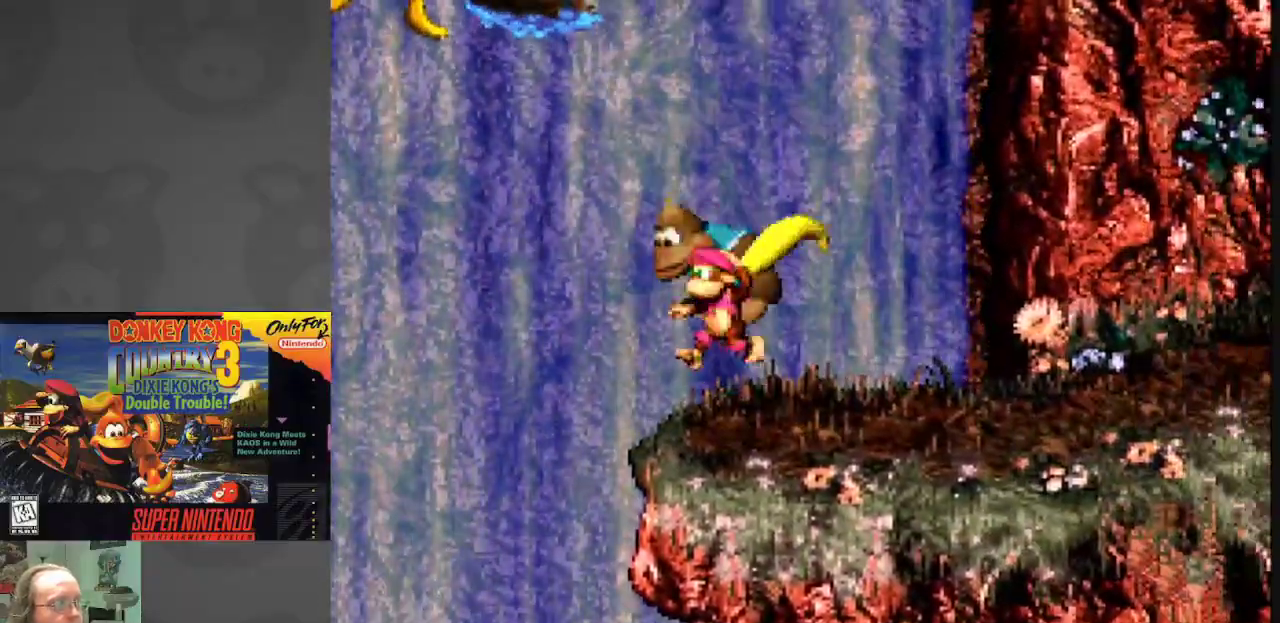
{"buttons": ["Y"], "events": [[117, "DPAD_LEFT", "up"], [300, "DPAD_RIGHT", "down"], [450, "DPAD_RIGHT", "up"]]}
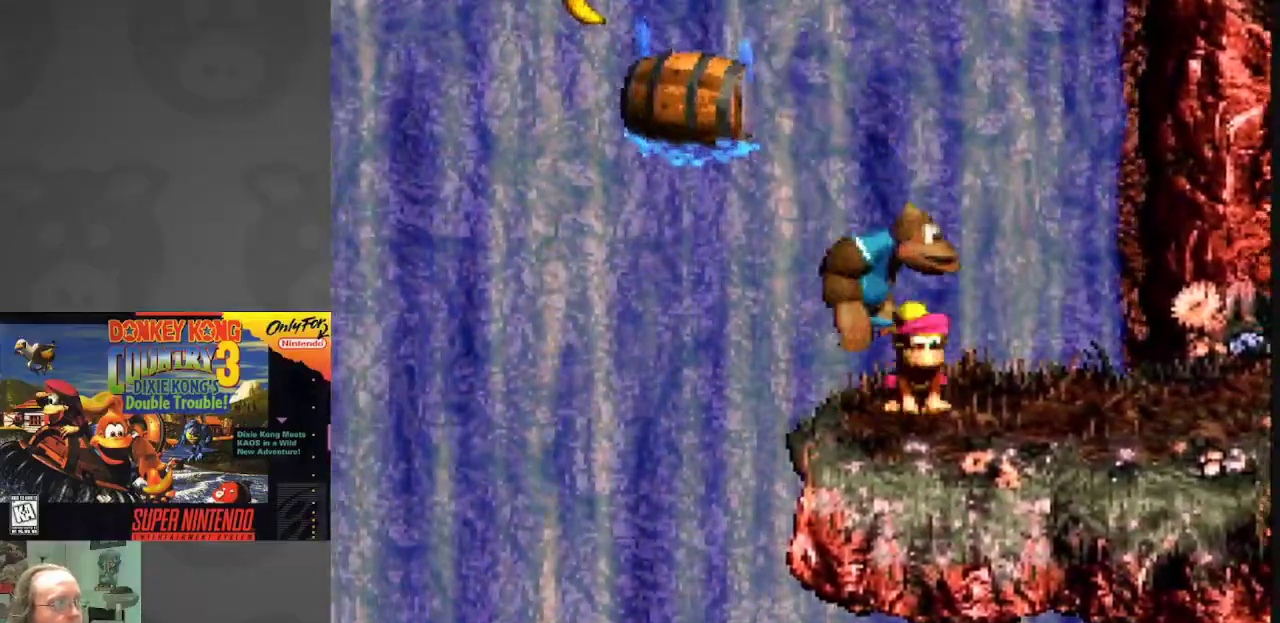
{"buttons": ["Y", "DPAD_LEFT"], "events": [[67, "DPAD_LEFT", "down"], [100, "B", "down"], [433, "B", "up"]]}
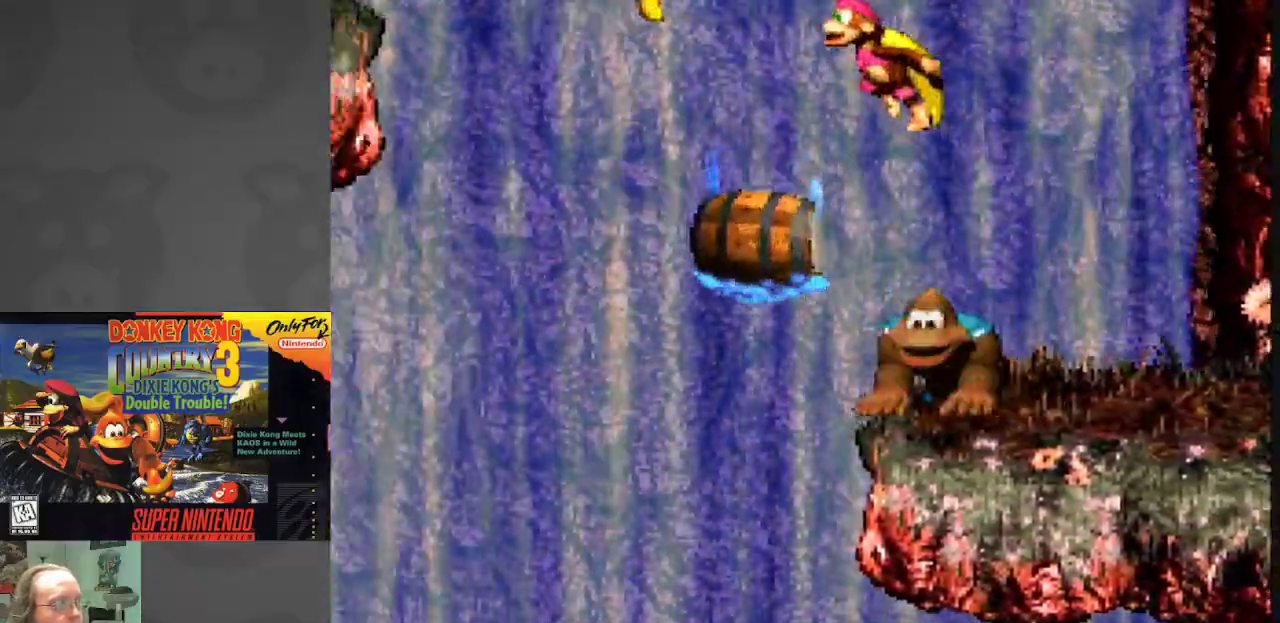
{"buttons": ["B", "Y", "DPAD_LEFT"], "events": [[133, "DPAD_LEFT", "up"], [150, "DPAD_RIGHT", "down"], [283, "DPAD_RIGHT", "up"], [333, "B", "down"], [383, "DPAD_LEFT", "down"]]}
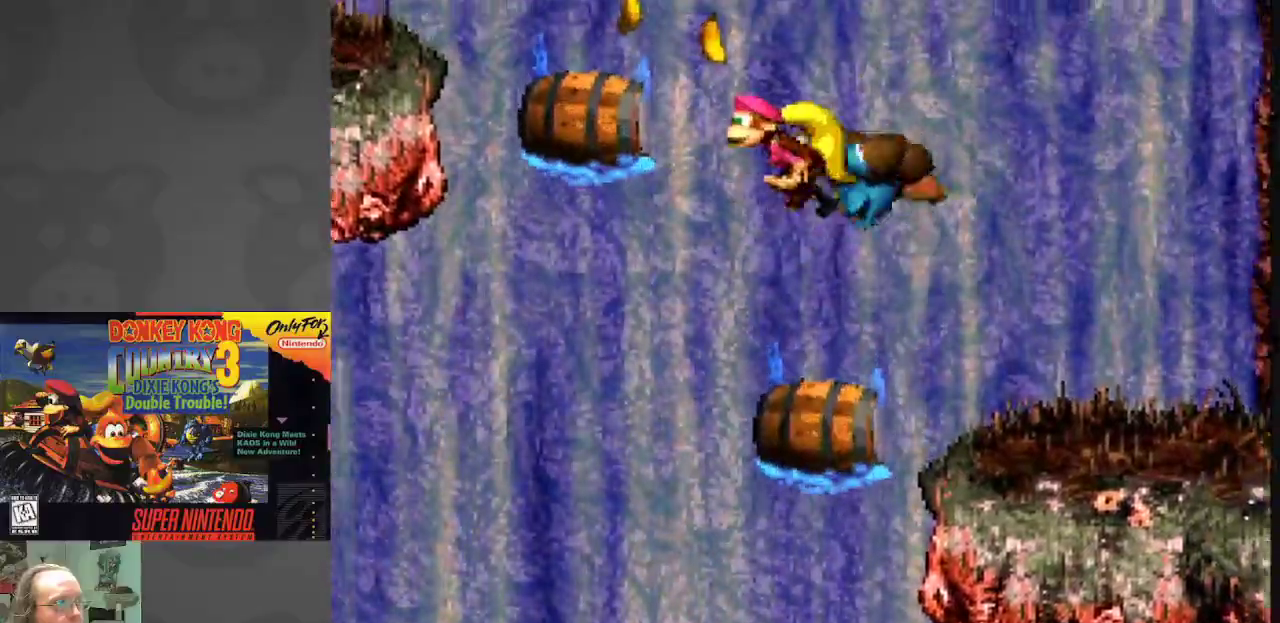
{"buttons": ["Y"], "events": [[150, "B", "up"], [317, "DPAD_LEFT", "up"], [417, "DPAD_RIGHT", "down"], [500, "DPAD_RIGHT", "up"]]}
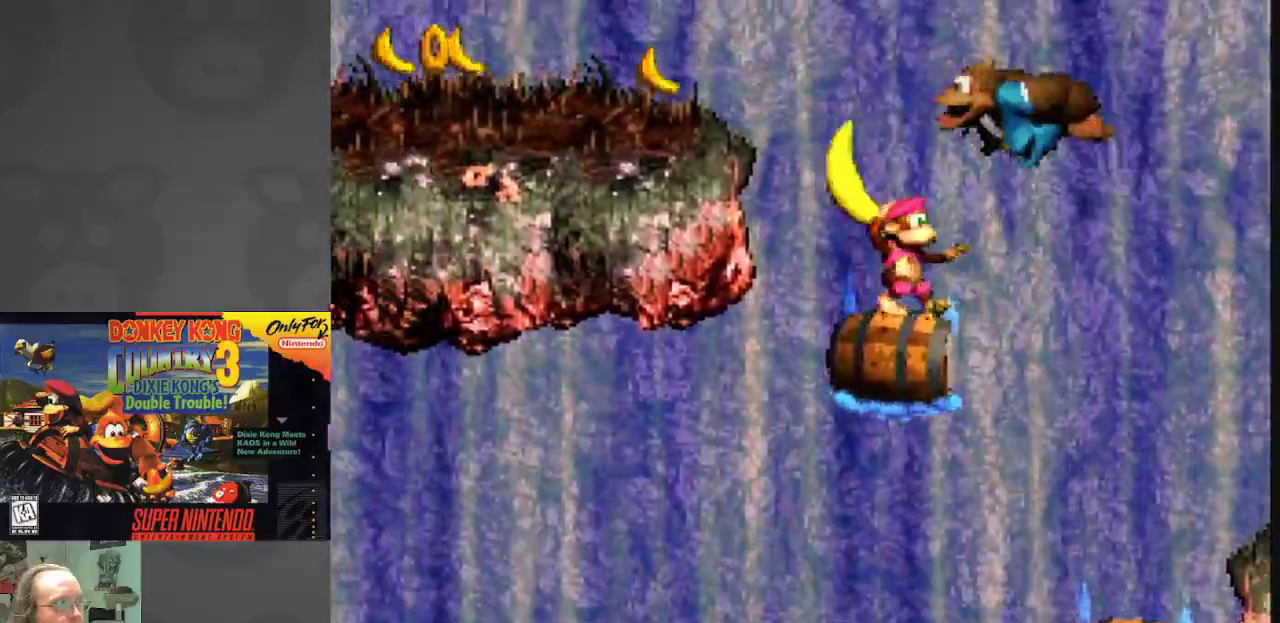
{"buttons": ["B", "Y", "DPAD_LEFT"], "events": [[33, "B", "down"], [83, "DPAD_LEFT", "down"]]}
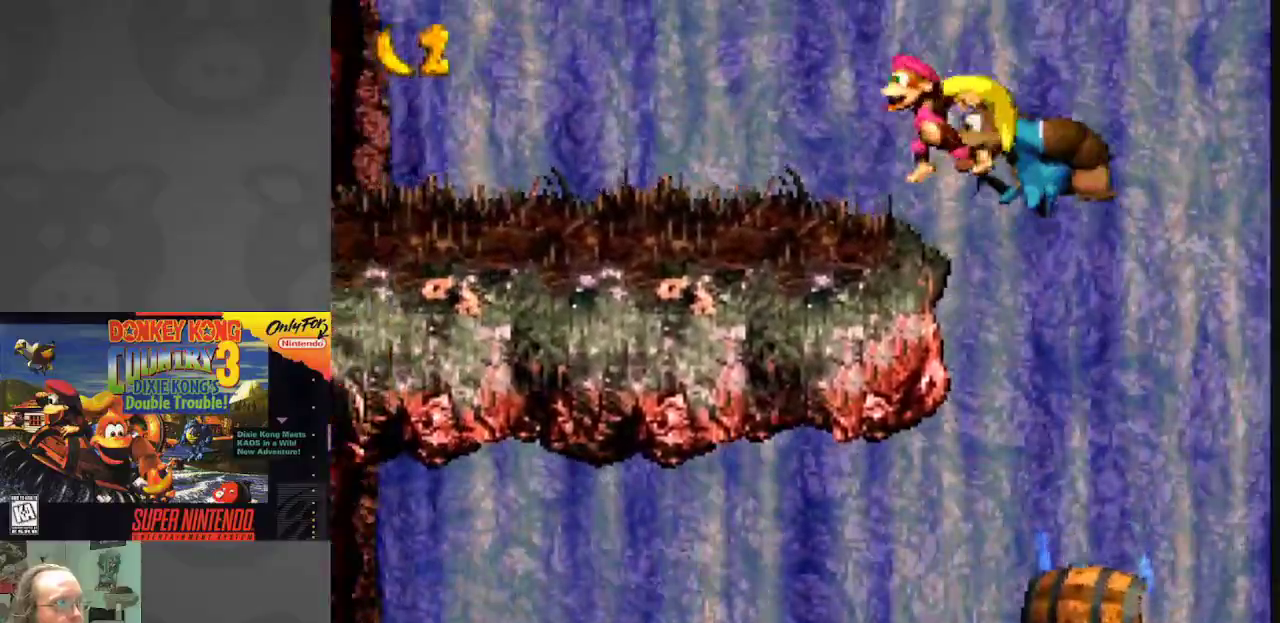
{"buttons": ["Y", "DPAD_LEFT"], "events": [[167, "B", "up"]]}
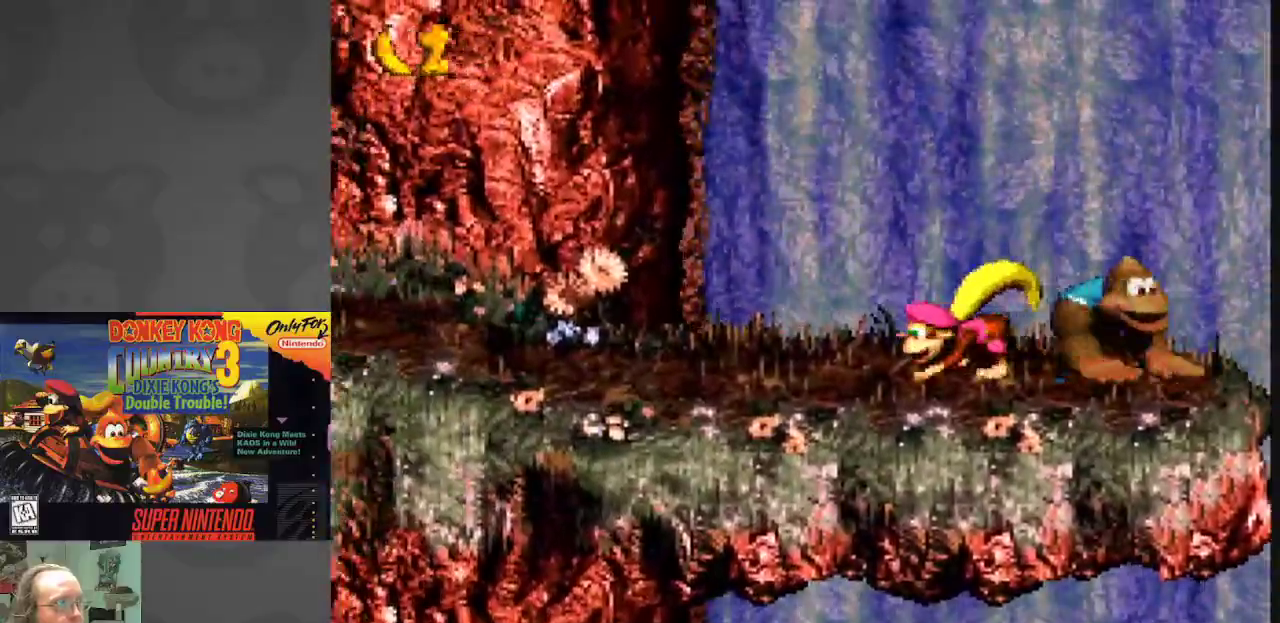
{"buttons": ["Y", "DPAD_LEFT"], "events": []}
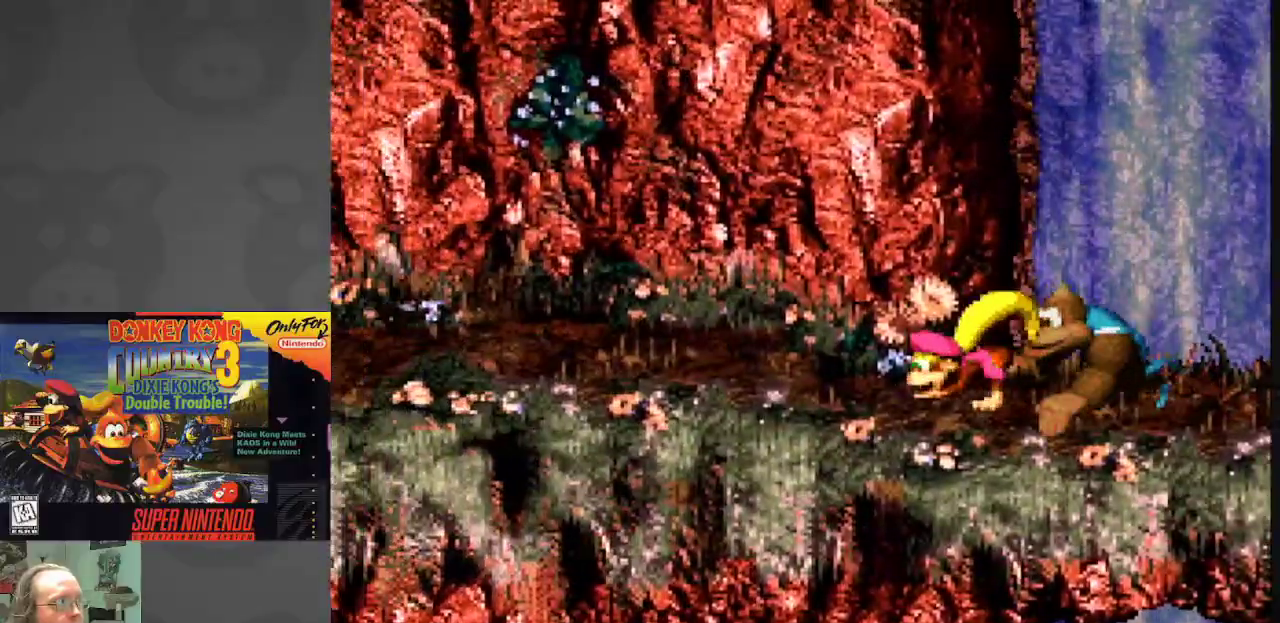
{"buttons": ["Y", "DPAD_LEFT"], "events": []}
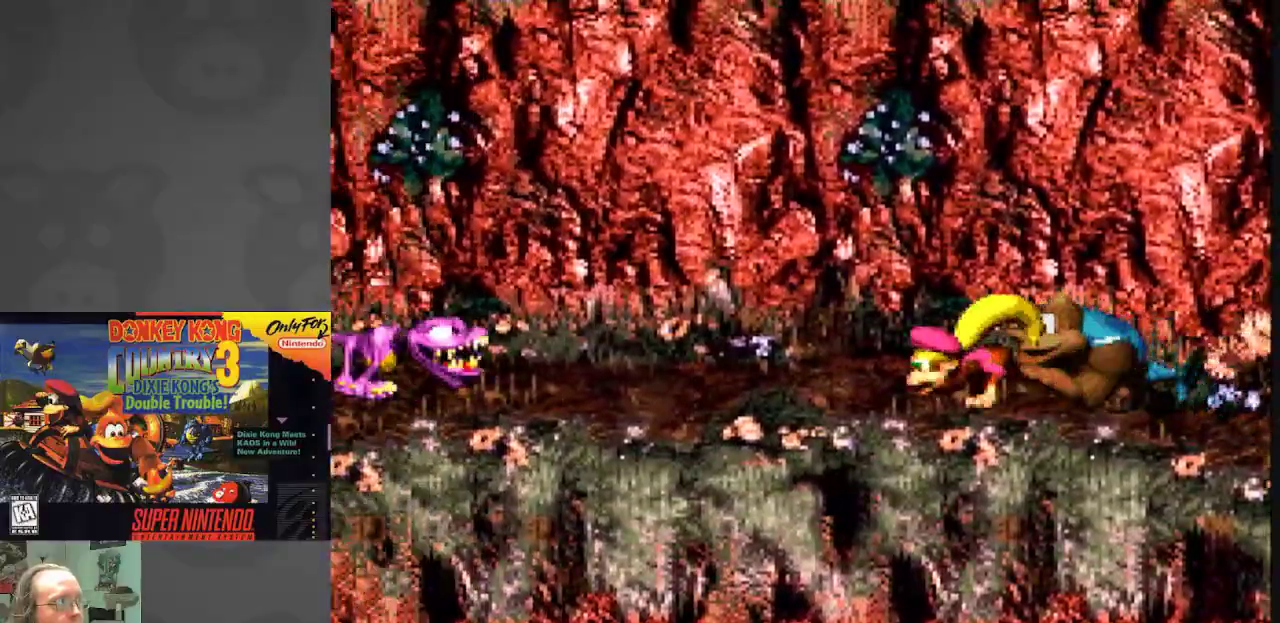
{"buttons": ["Y", "DPAD_LEFT"], "events": [[250, "B", "down"], [483, "B", "up"]]}